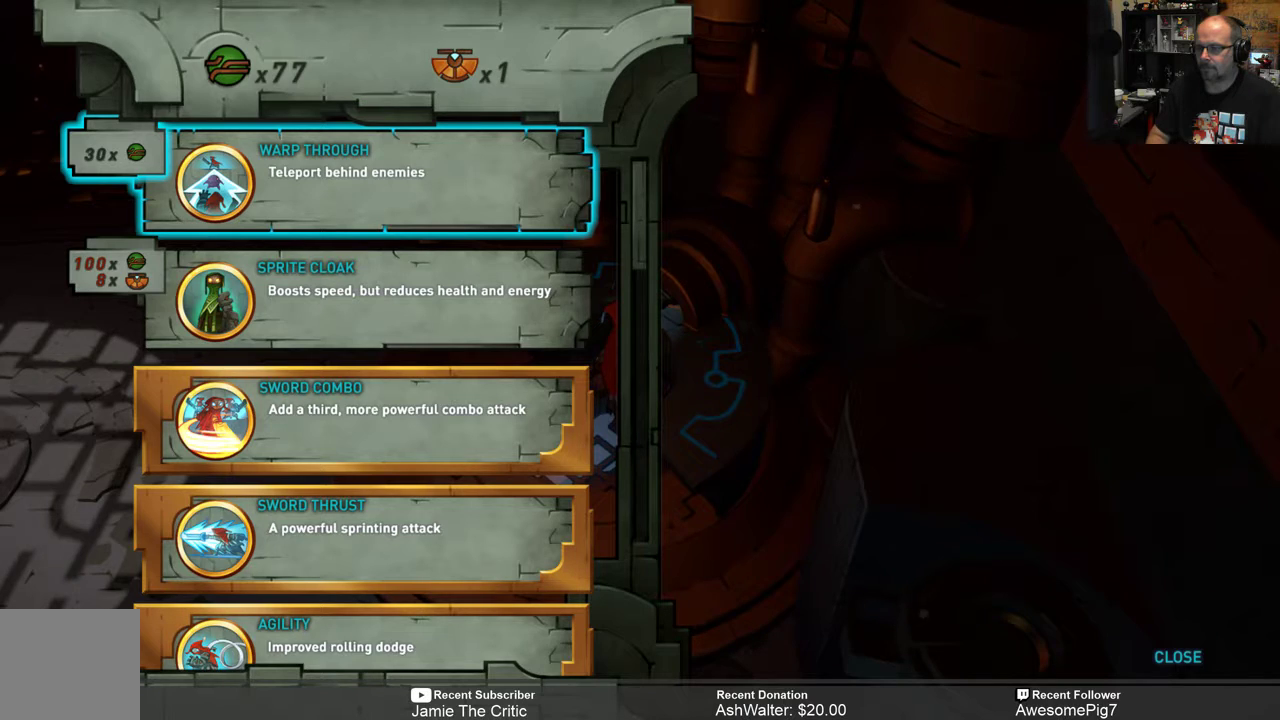
Gameplay with a controller (Xbox layout); each line is a JSON object with the inputs held at the frame after it. "events" lists button and stick changes between this image and that frame as [ms after this image, input, new state], when the widget could be followed in between. Not read: SHARE.
{"buttons": [], "left_stick": "center", "right_stick": "center", "events": [[217, "A", "down"], [283, "A", "up"]]}
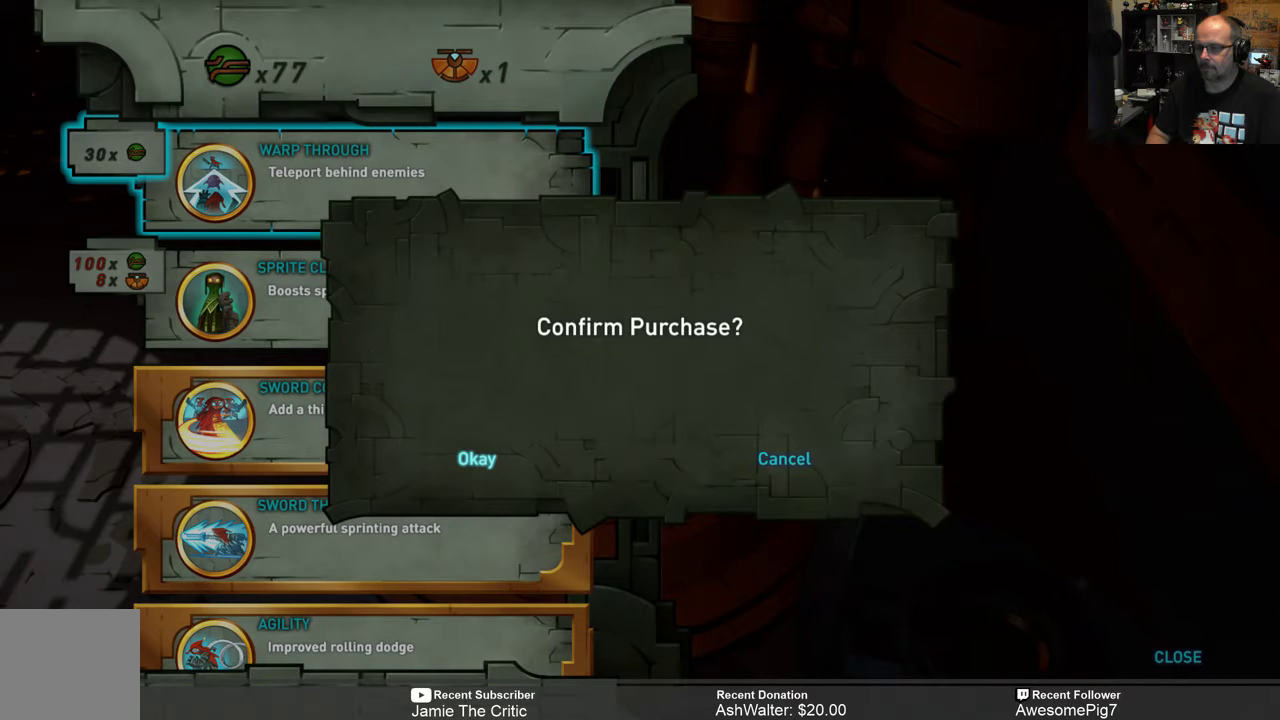
{"buttons": [], "left_stick": "center", "right_stick": "center", "events": []}
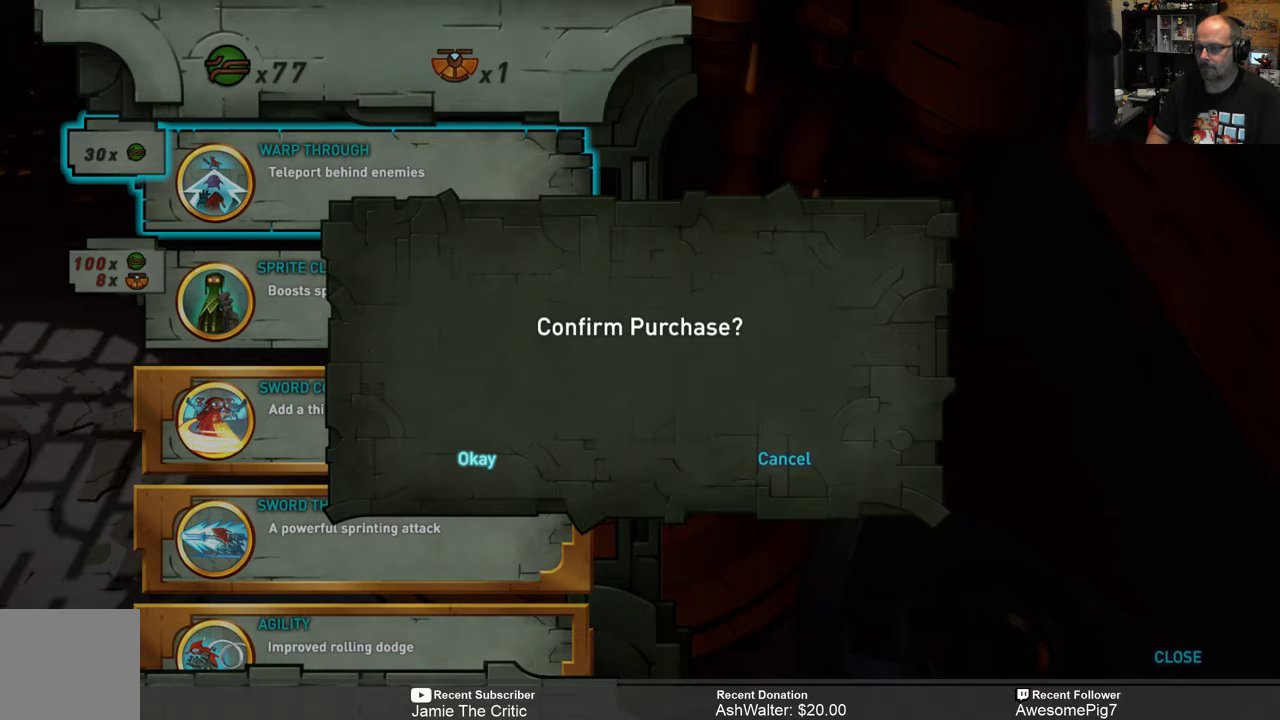
{"buttons": [], "left_stick": "center", "right_stick": "center", "events": [[417, "A", "down"], [450, "A", "up"]]}
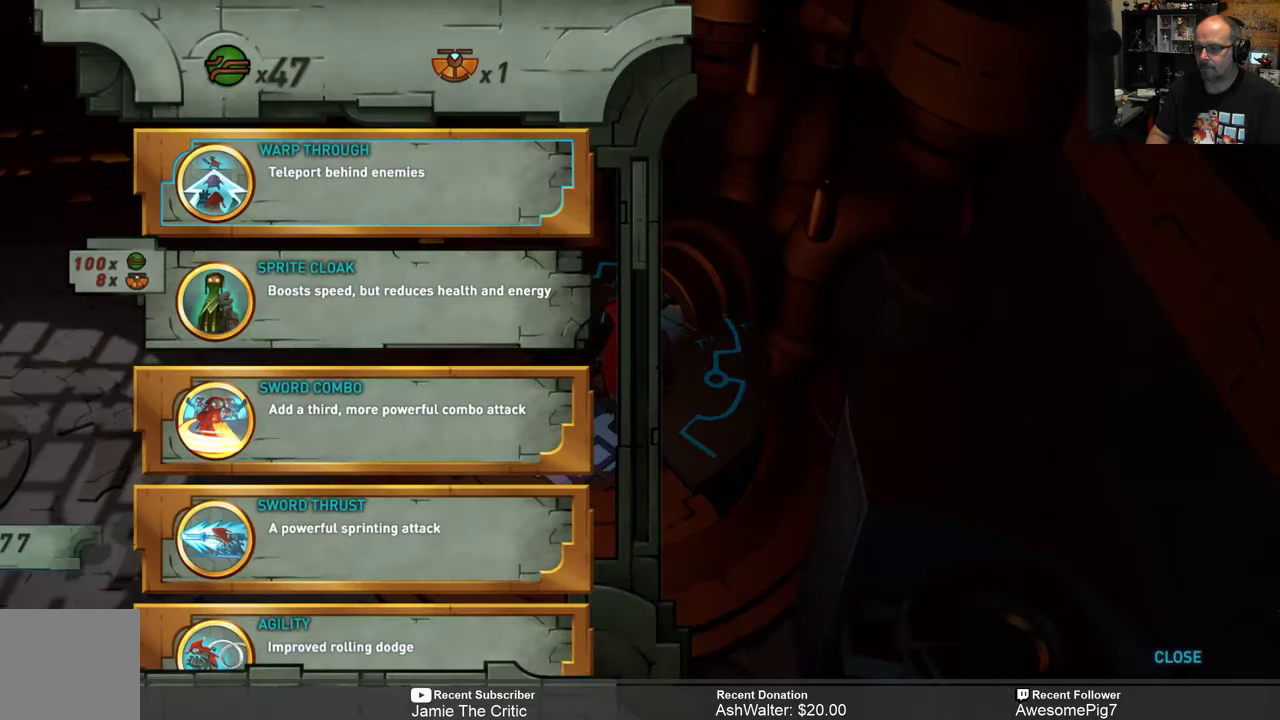
{"buttons": [], "left_stick": "center", "right_stick": "center", "events": []}
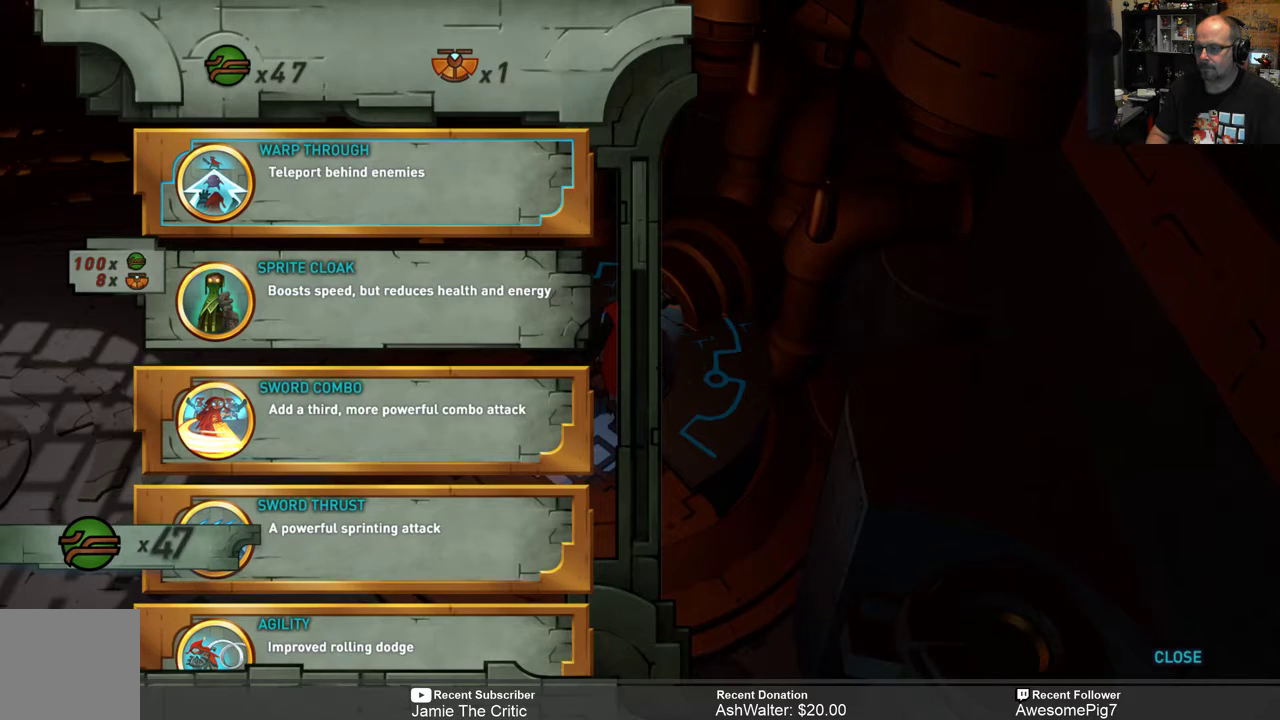
{"buttons": [], "left_stick": "center", "right_stick": "center", "events": []}
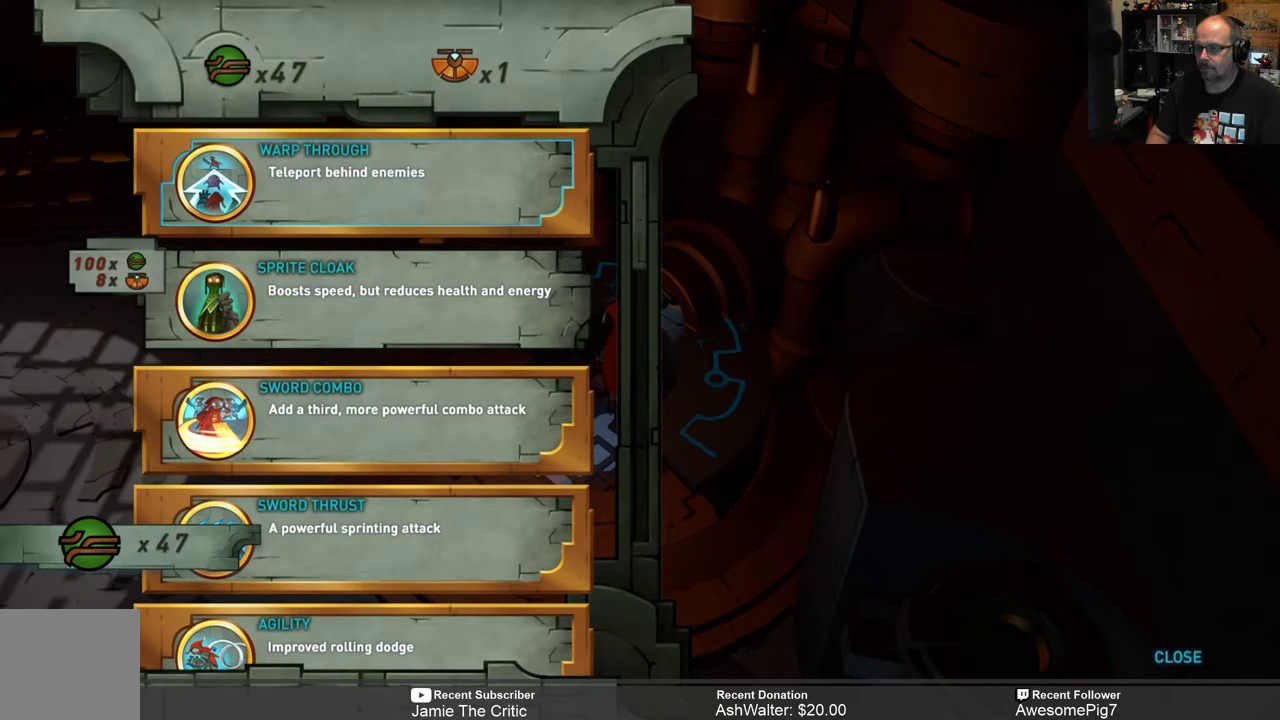
{"buttons": [], "left_stick": "center", "right_stick": "center", "events": []}
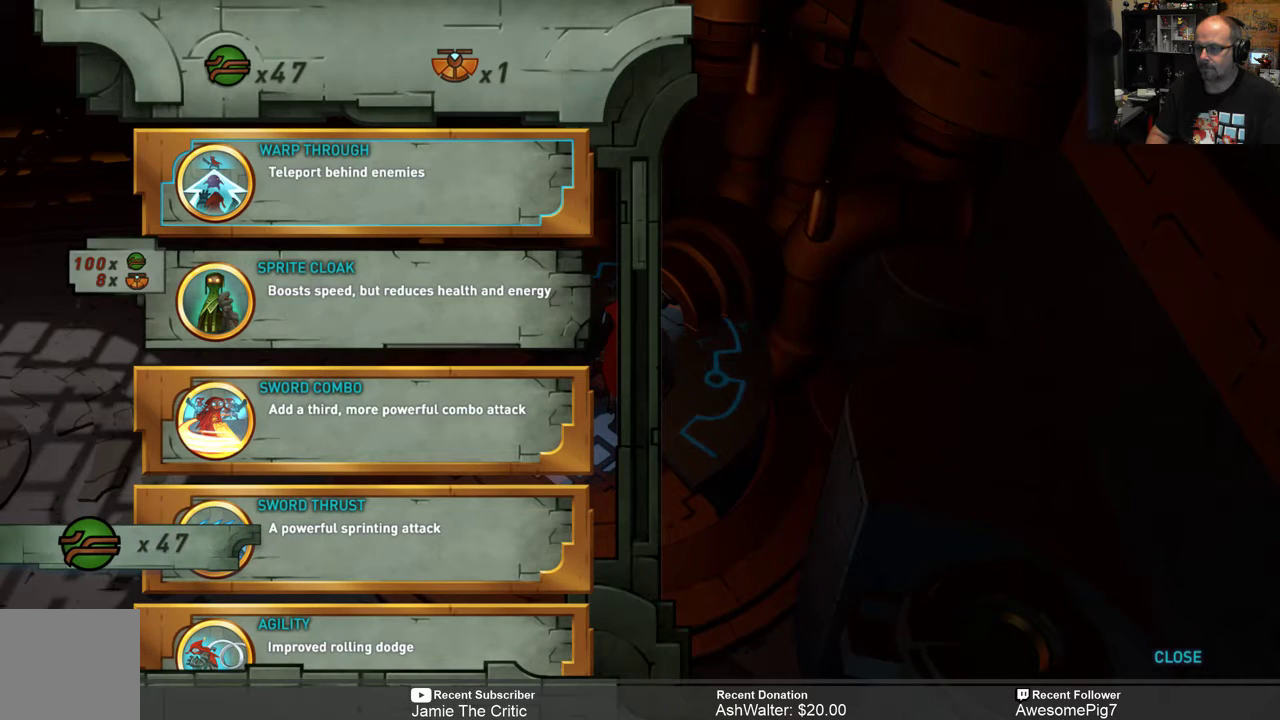
{"buttons": [], "left_stick": "center", "right_stick": "center", "events": []}
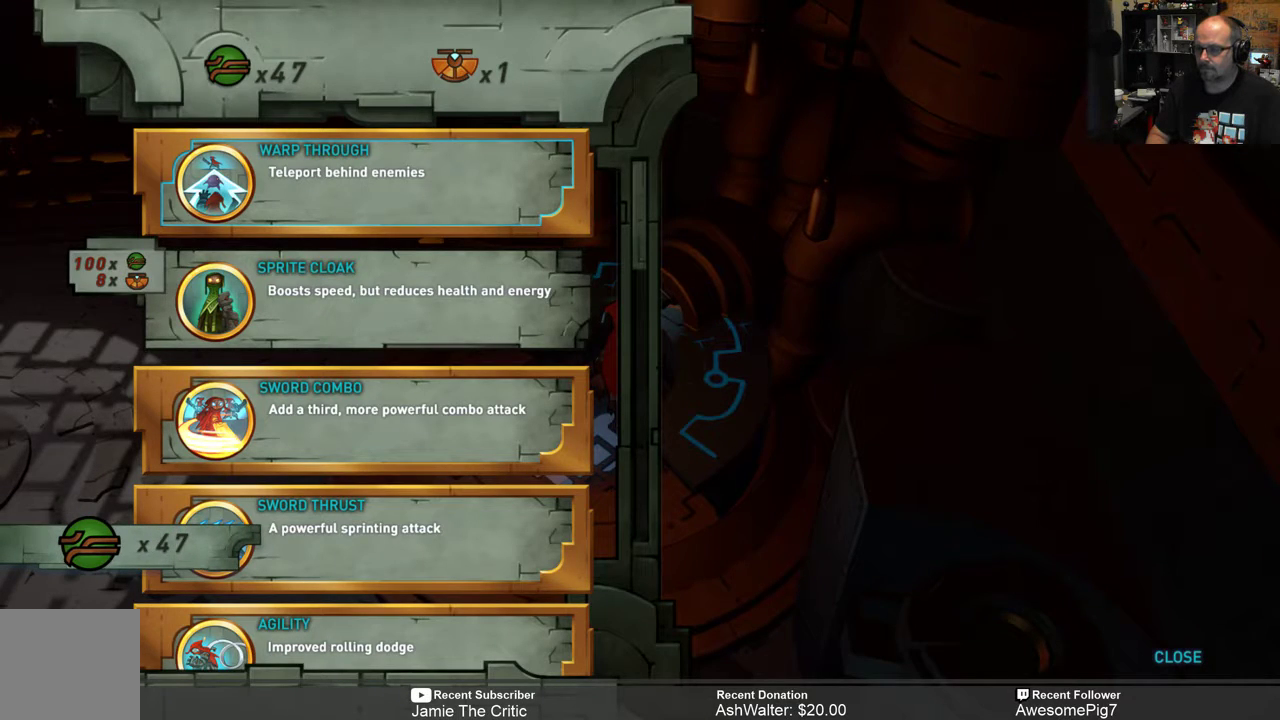
{"buttons": [], "left_stick": "down", "right_stick": "center", "events": [[250, "left_stick", "down"], [350, "left_stick", "center"], [450, "left_stick", "down"]]}
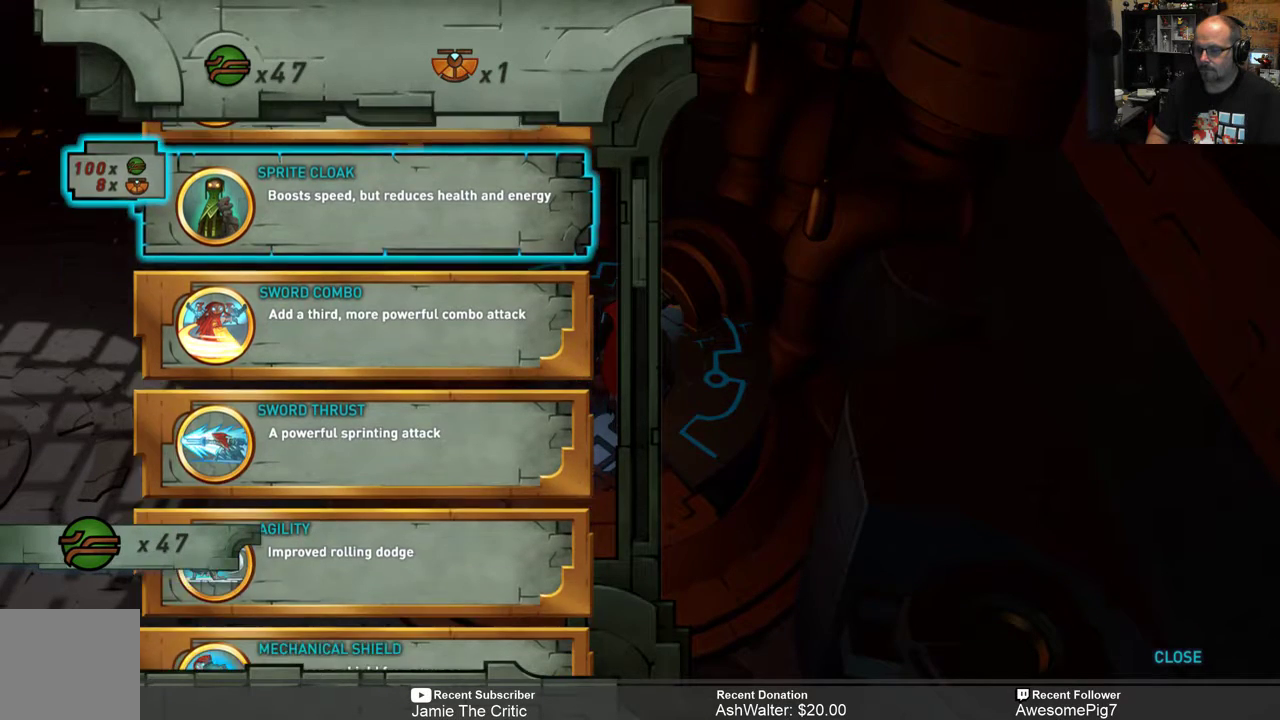
{"buttons": [], "left_stick": "center", "right_stick": "center", "events": [[117, "left_stick", "center"], [183, "left_stick", "down"], [283, "left_stick", "center"], [383, "left_stick", "down"], [483, "left_stick", "center"]]}
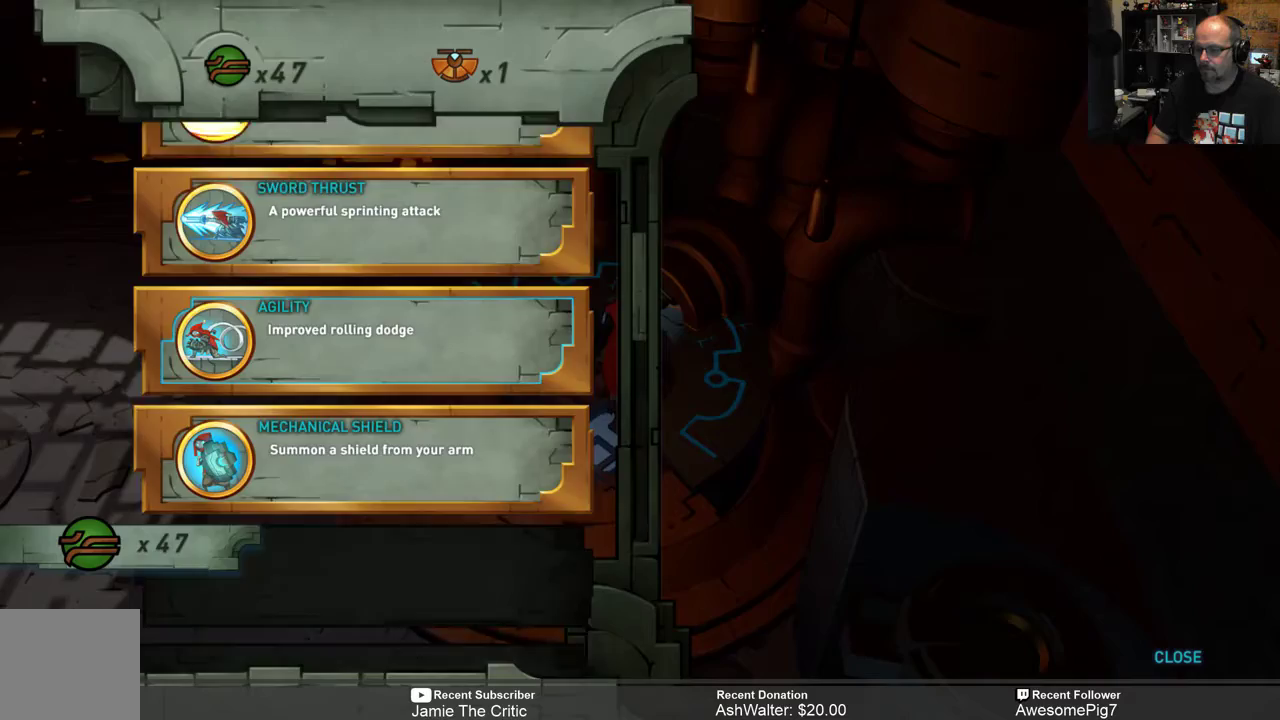
{"buttons": [], "left_stick": "center", "right_stick": "center", "events": [[83, "left_stick", "down"], [183, "left_stick", "center"], [317, "B", "down"], [417, "B", "up"]]}
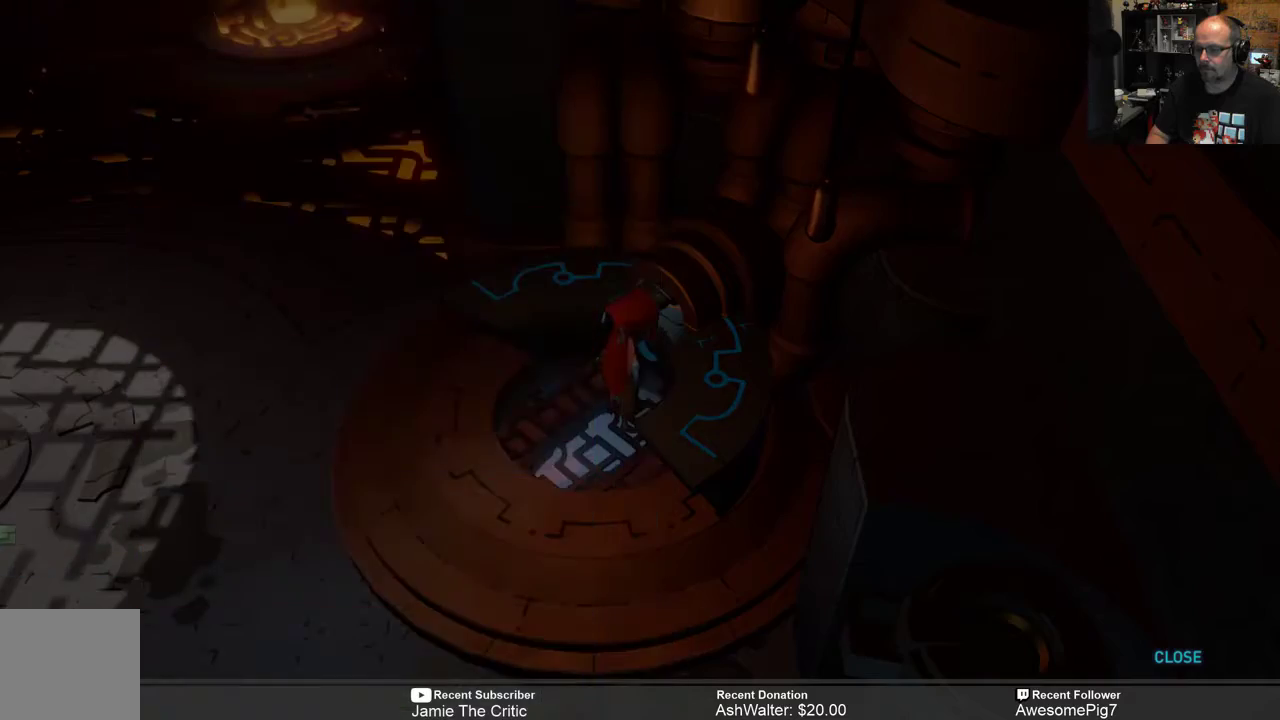
{"buttons": [], "left_stick": "center", "right_stick": "center", "events": []}
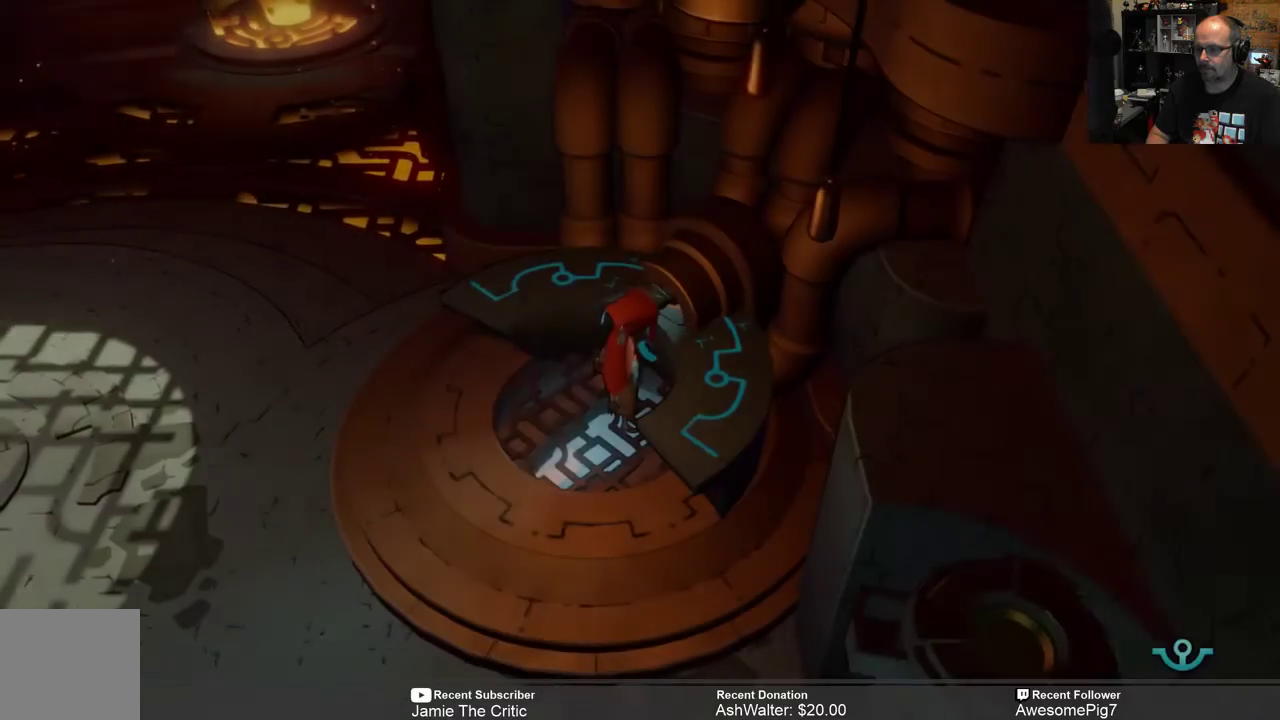
{"buttons": [], "left_stick": "center", "right_stick": "center", "events": []}
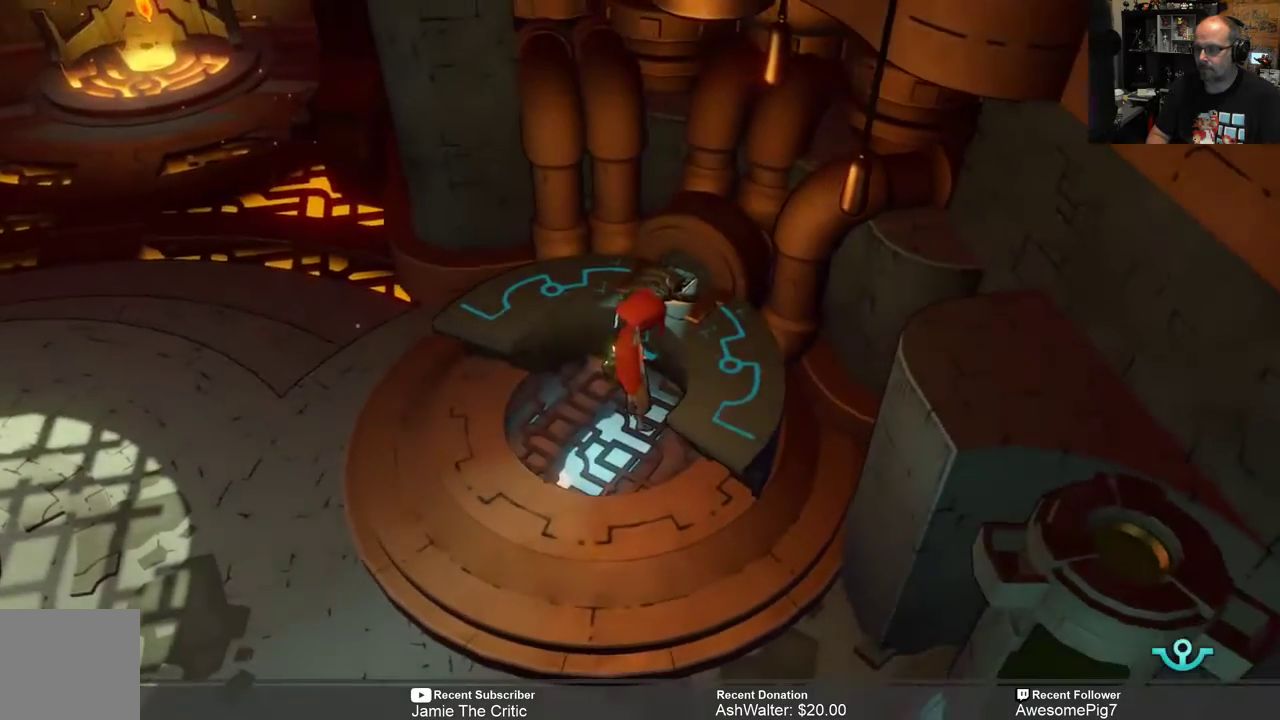
{"buttons": [], "left_stick": "center", "right_stick": "center", "events": []}
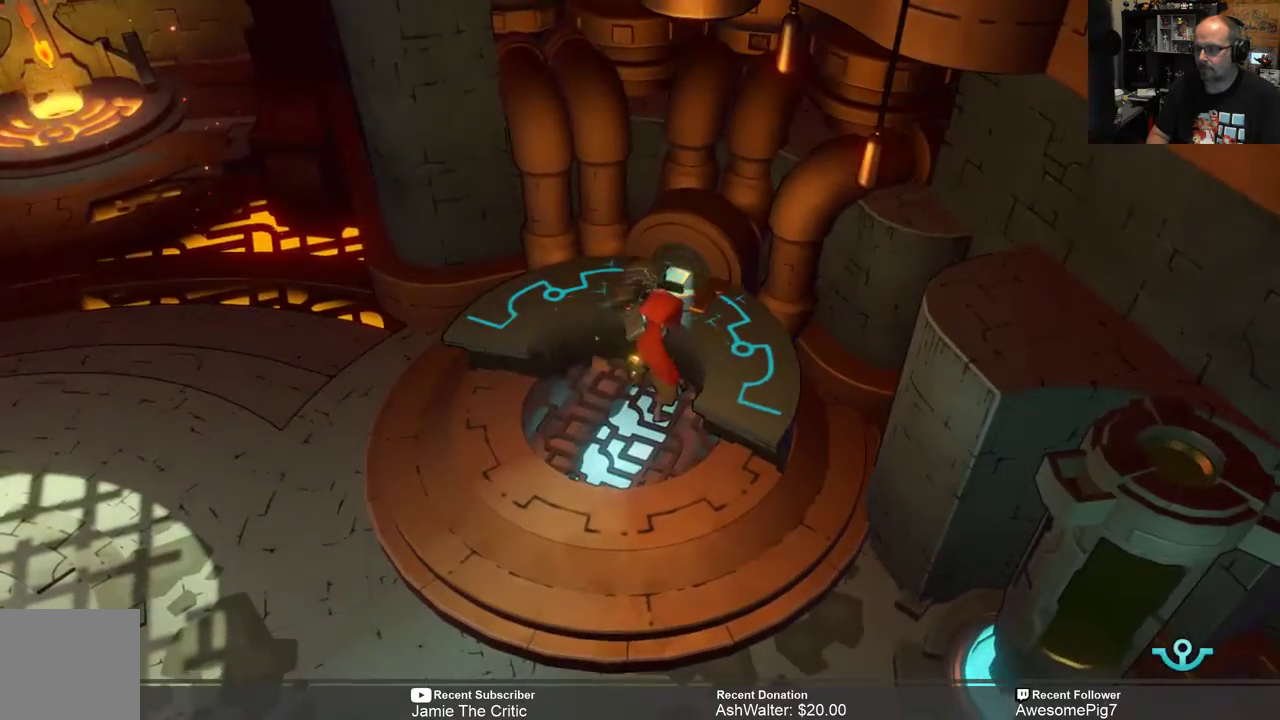
{"buttons": [], "left_stick": "center", "right_stick": "center", "events": [[83, "left_stick", "down"], [317, "left_stick", "center"]]}
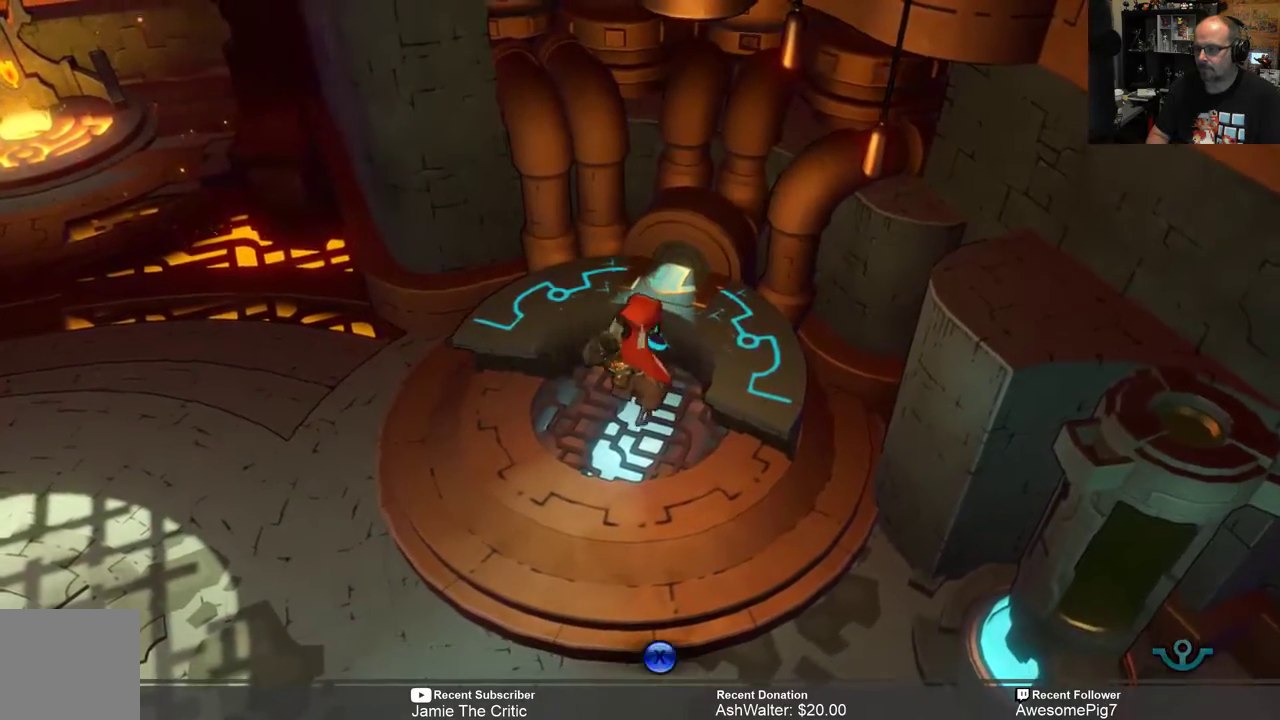
{"buttons": [], "left_stick": "down", "right_stick": "center", "events": [[217, "left_stick", "down"]]}
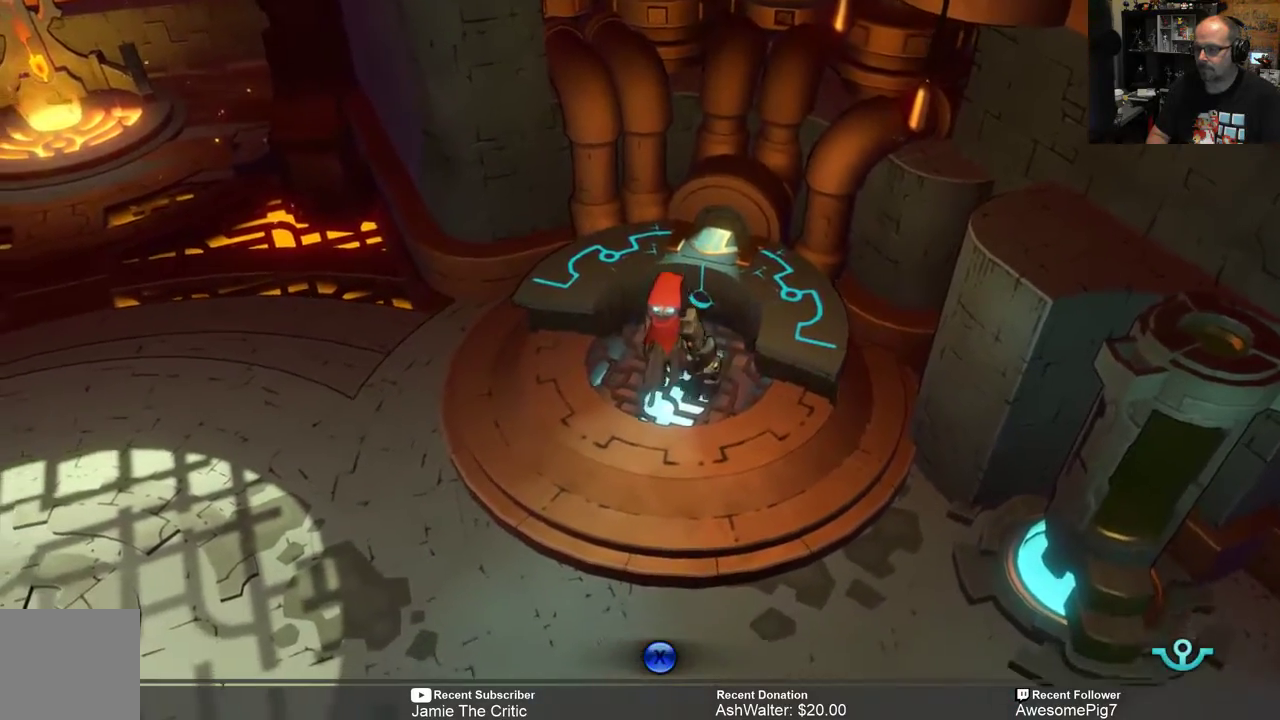
{"buttons": [], "left_stick": "down", "right_stick": "center", "events": []}
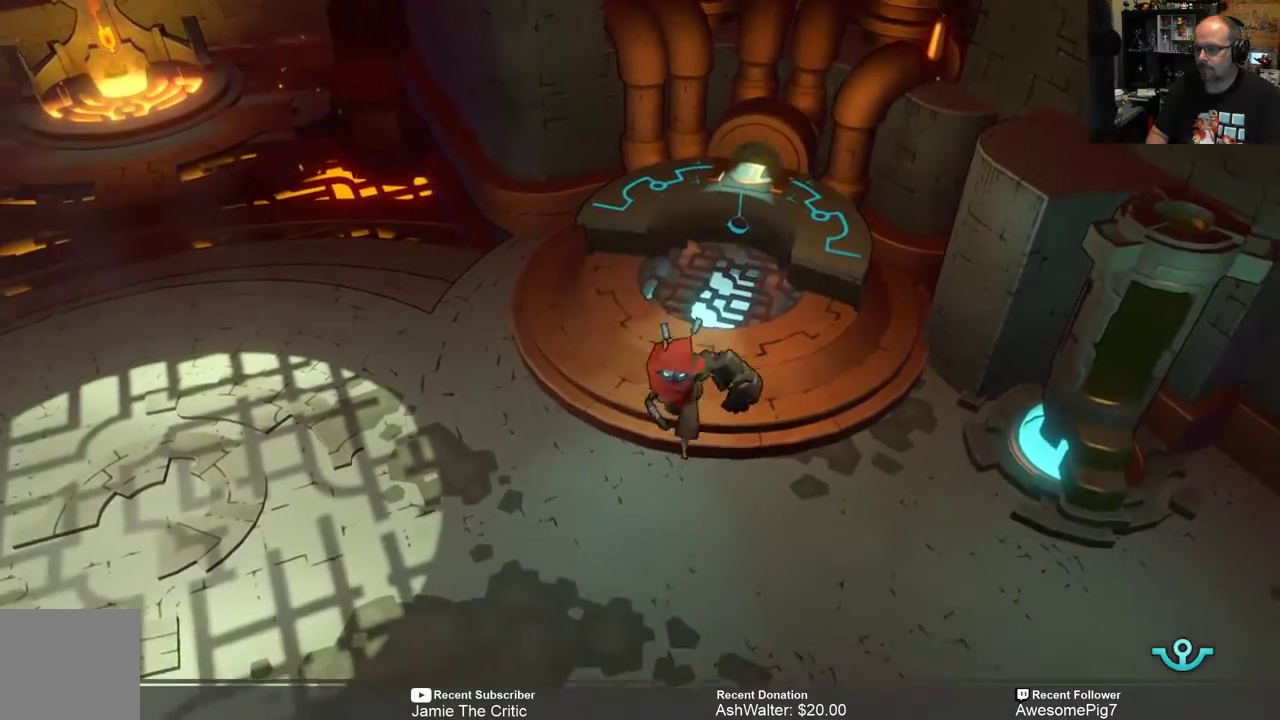
{"buttons": [], "left_stick": "center", "right_stick": "center", "events": [[50, "left_stick", "center"]]}
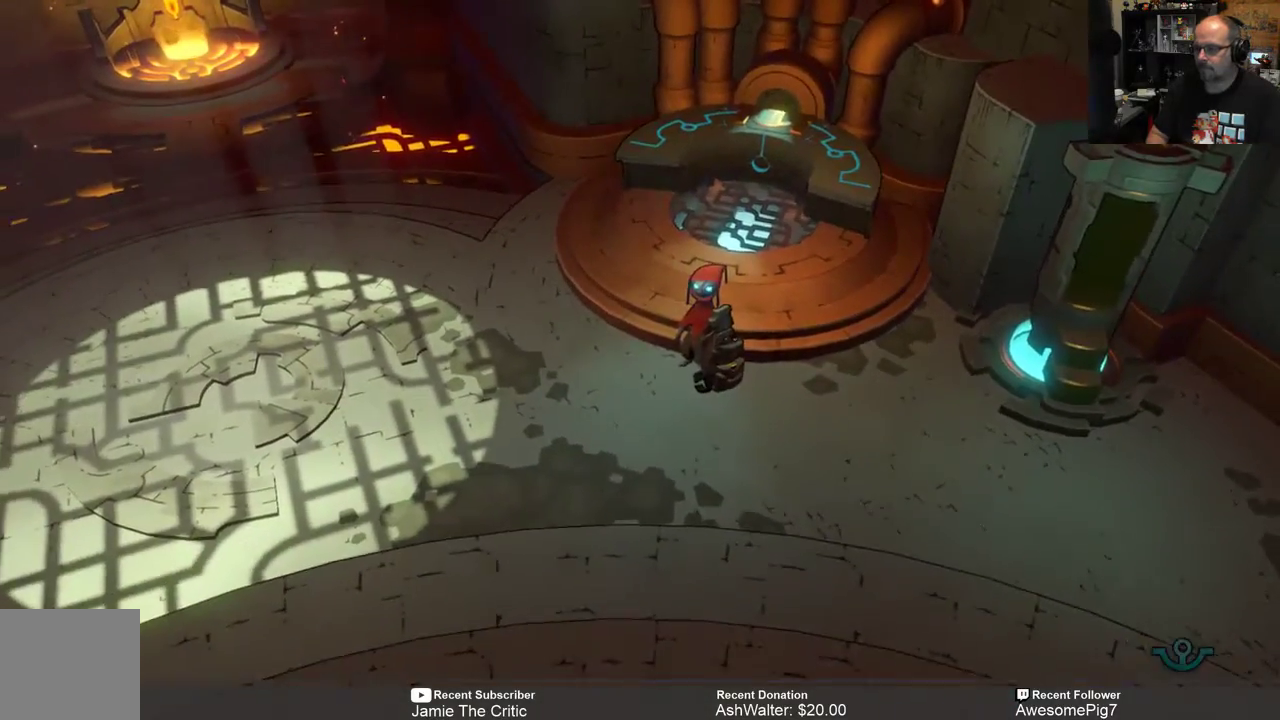
{"buttons": ["START"], "left_stick": "center", "right_stick": "center", "events": [[467, "START", "down"]]}
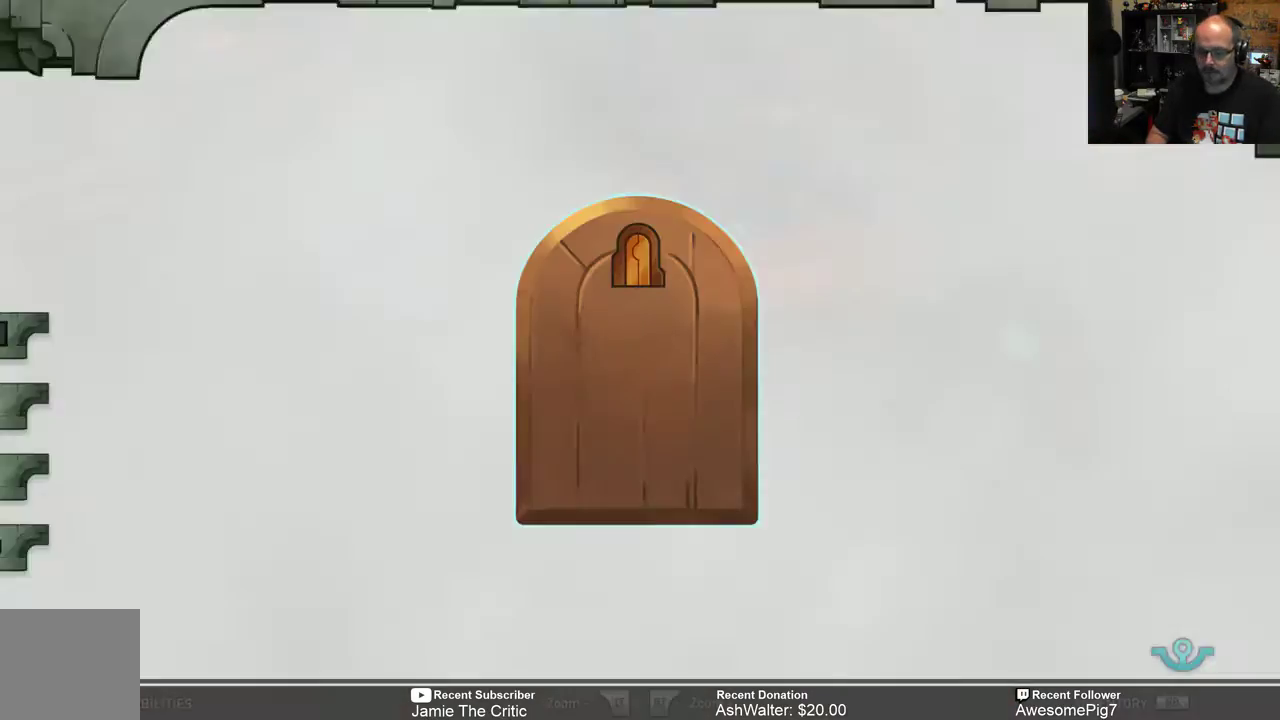
{"buttons": [], "left_stick": "center", "right_stick": "center", "events": [[100, "START", "up"]]}
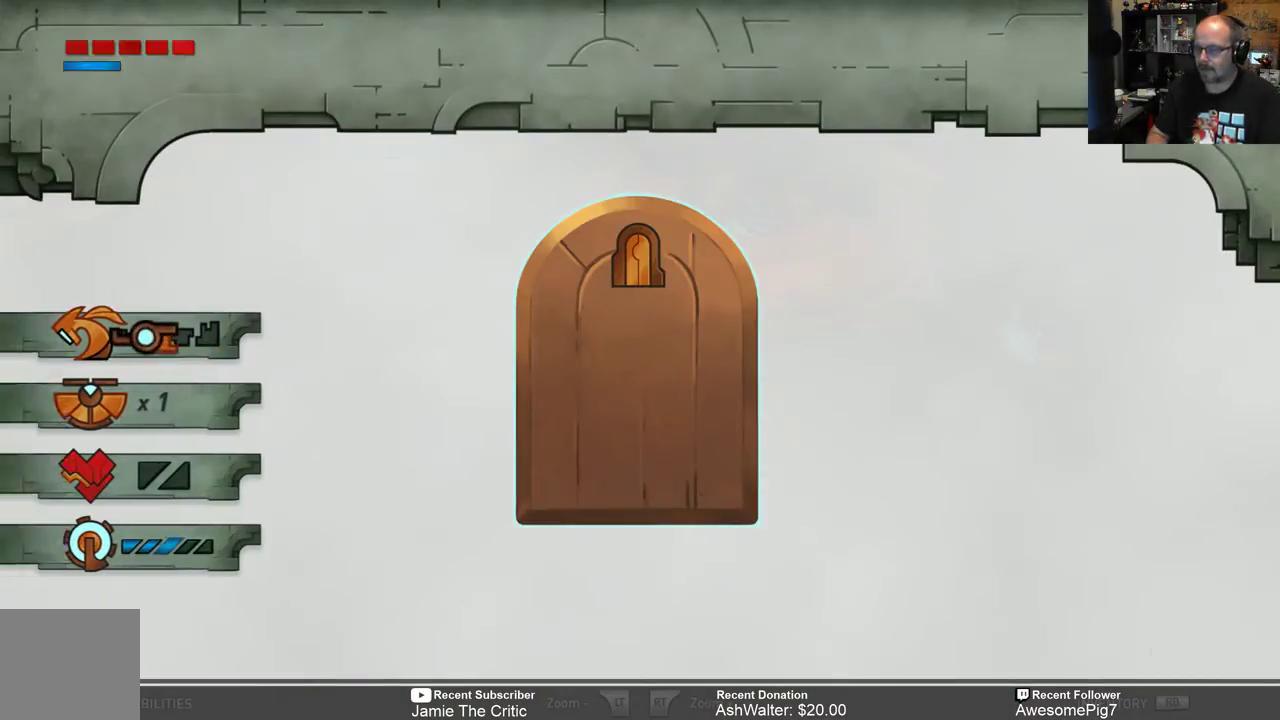
{"buttons": [], "left_stick": "center", "right_stick": "center", "events": []}
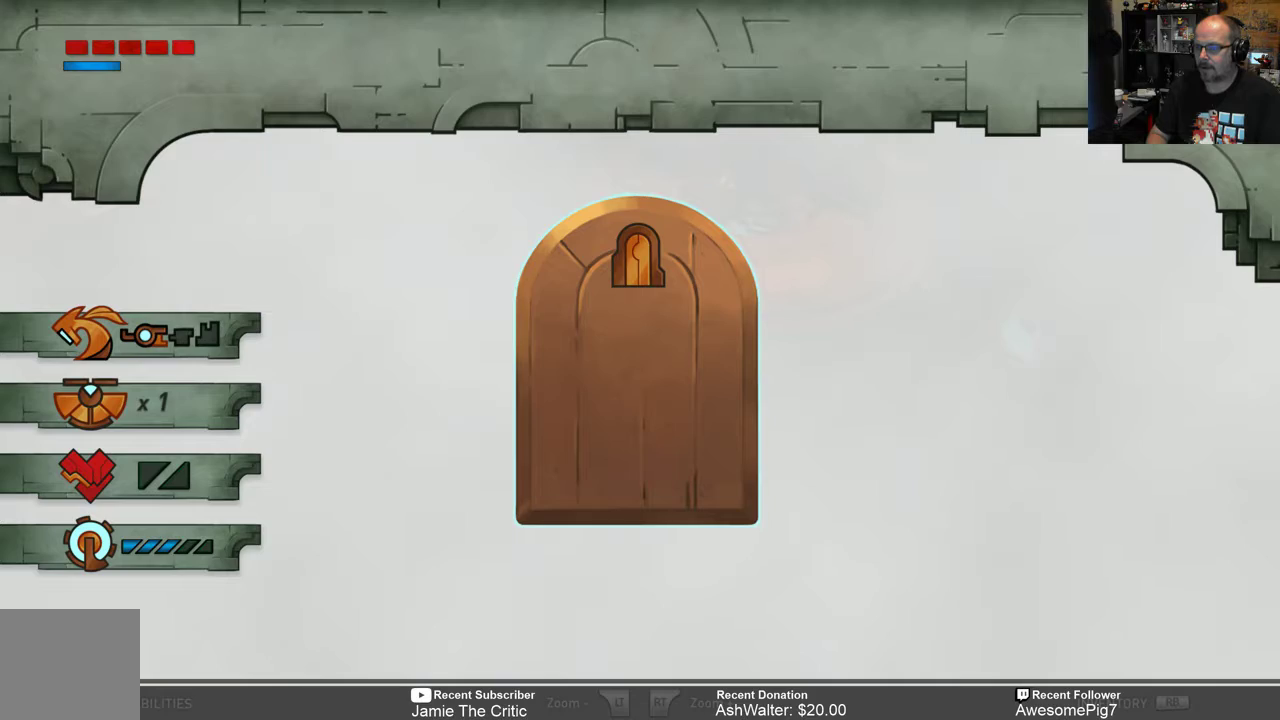
{"buttons": [], "left_stick": "center", "right_stick": "center", "events": []}
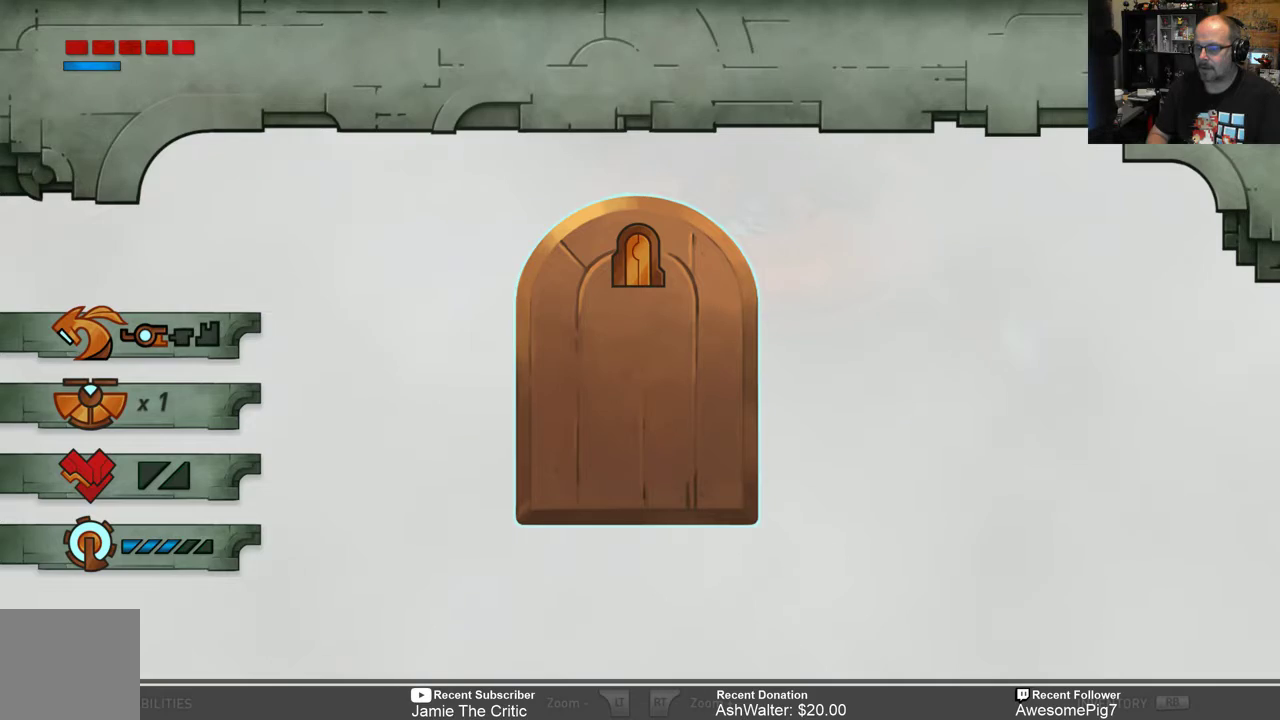
{"buttons": [], "left_stick": "center", "right_stick": "center", "events": [[350, "L1", "down"], [483, "L1", "up"]]}
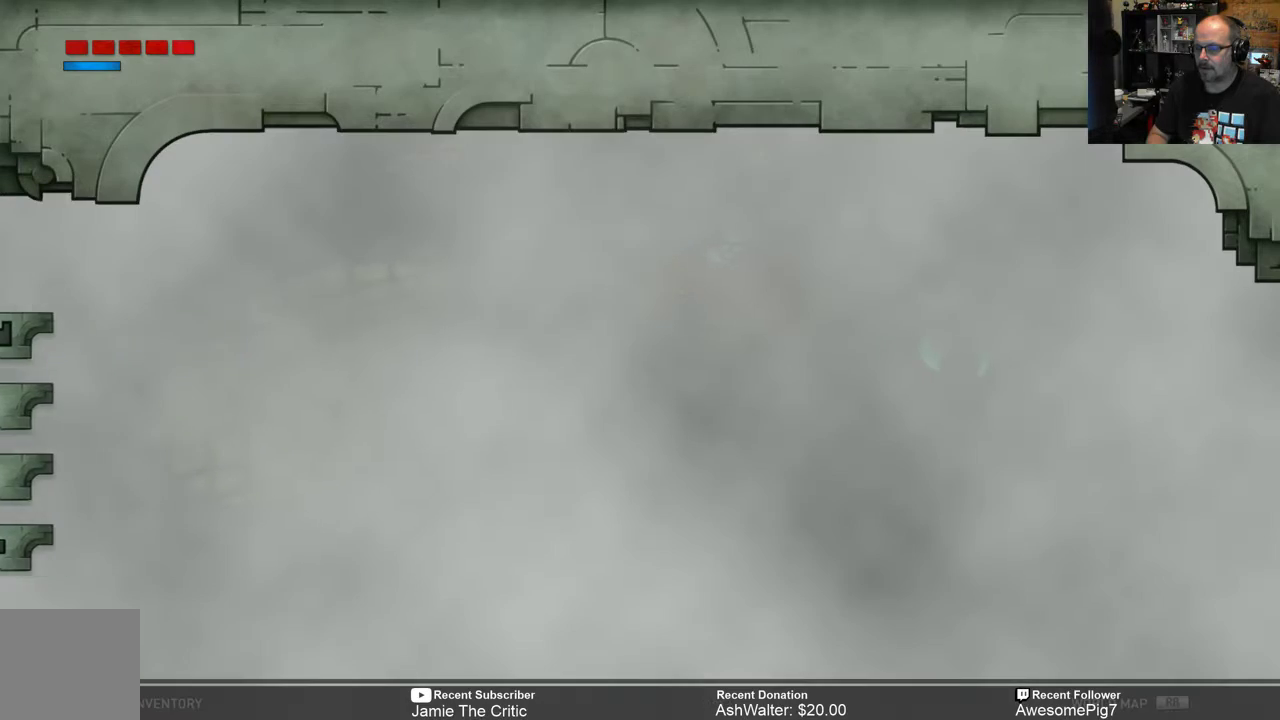
{"buttons": [], "left_stick": "center", "right_stick": "center", "events": []}